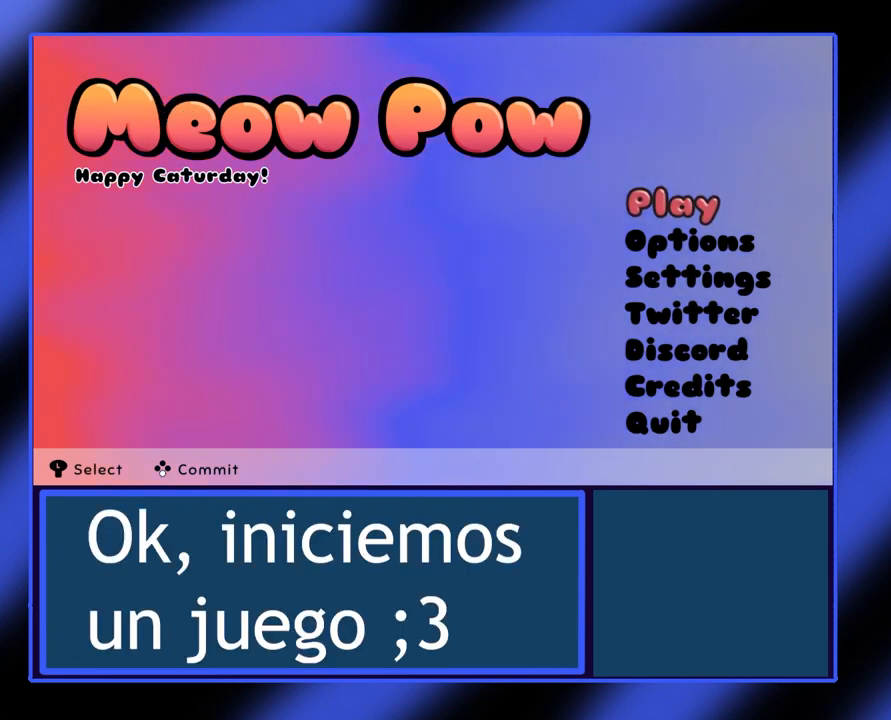
Gameplay with a controller (Xbox layout); each line is a JSON object with the inputs held at the frame after it. "events" lists button and stick changes between this image and that frame as [ms after this image, input, new state], when the widget could be followed in between. Not read: L3 R2 R3 TOUCHPAD other_buttons right_stick.
{"buttons": [], "left_stick": "center", "events": [[367, "A", "down"], [500, "A", "up"]]}
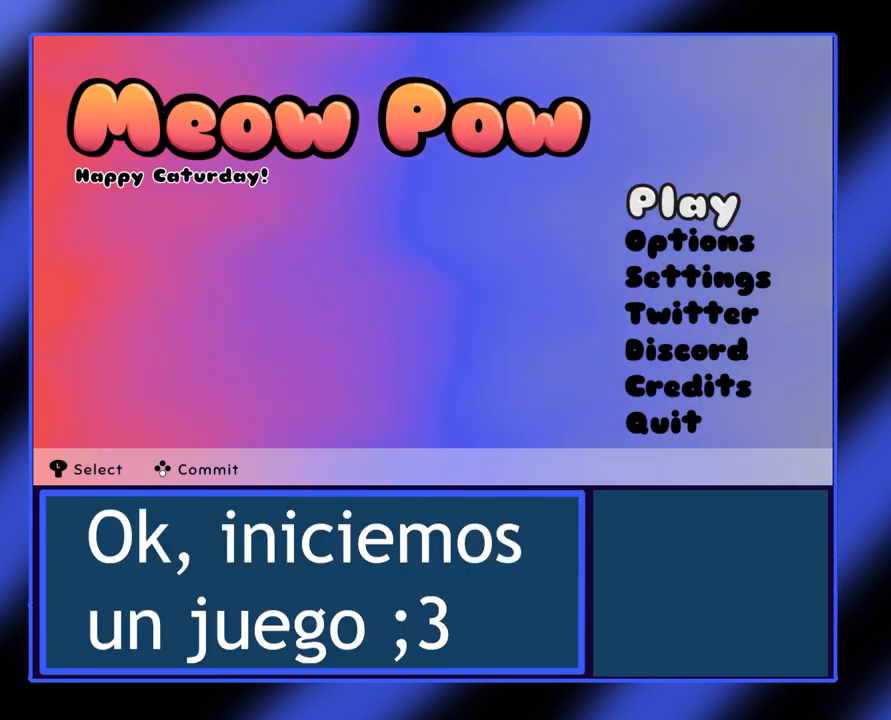
{"buttons": [], "left_stick": "center", "events": []}
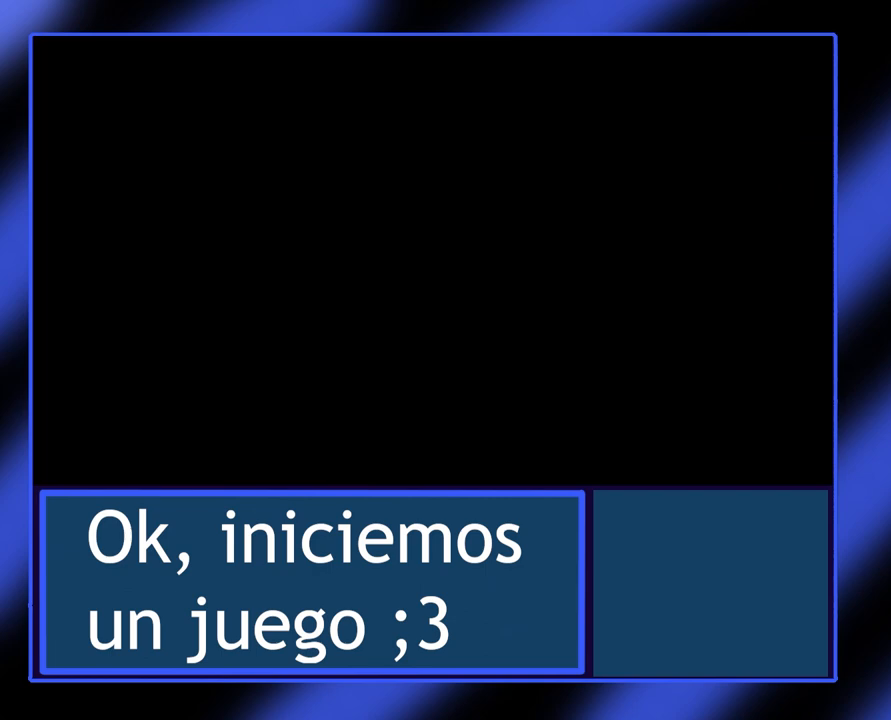
{"buttons": [], "left_stick": "center", "events": []}
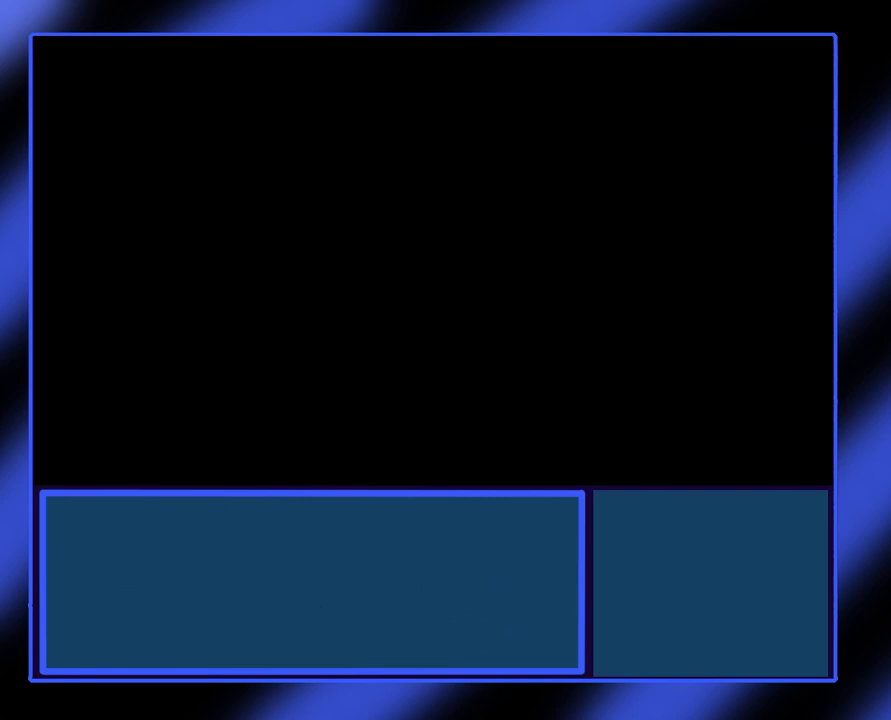
{"buttons": [], "left_stick": "center", "events": []}
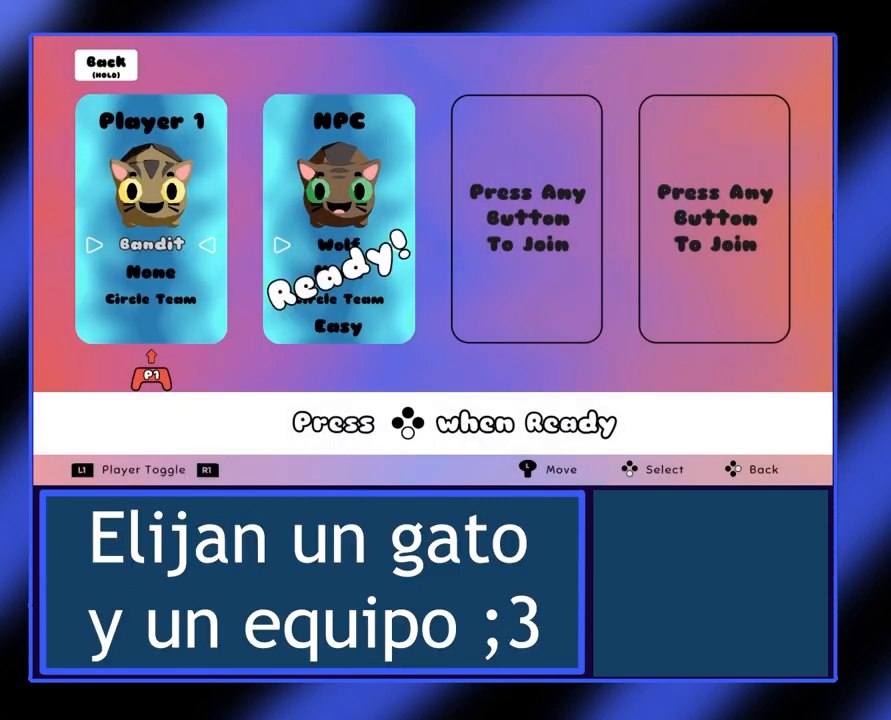
{"buttons": [], "left_stick": "center", "events": []}
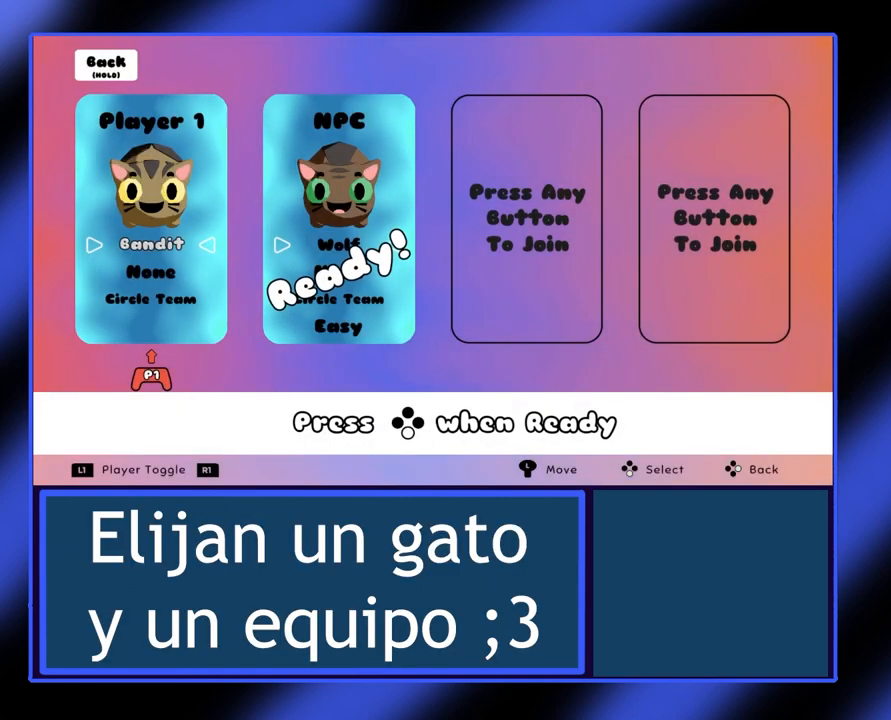
{"buttons": [], "left_stick": "center", "events": []}
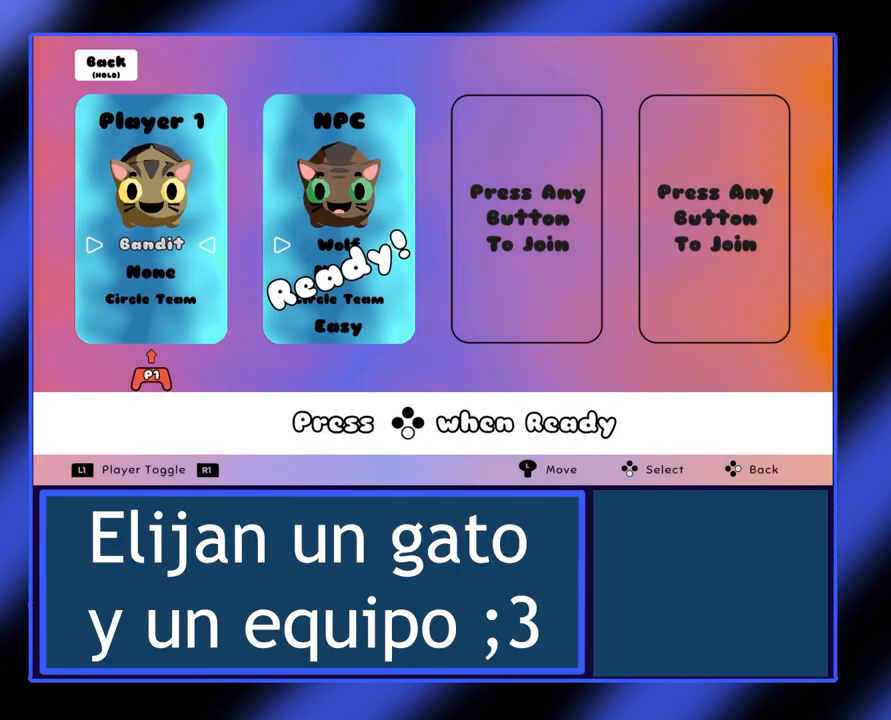
{"buttons": [], "left_stick": "center", "events": []}
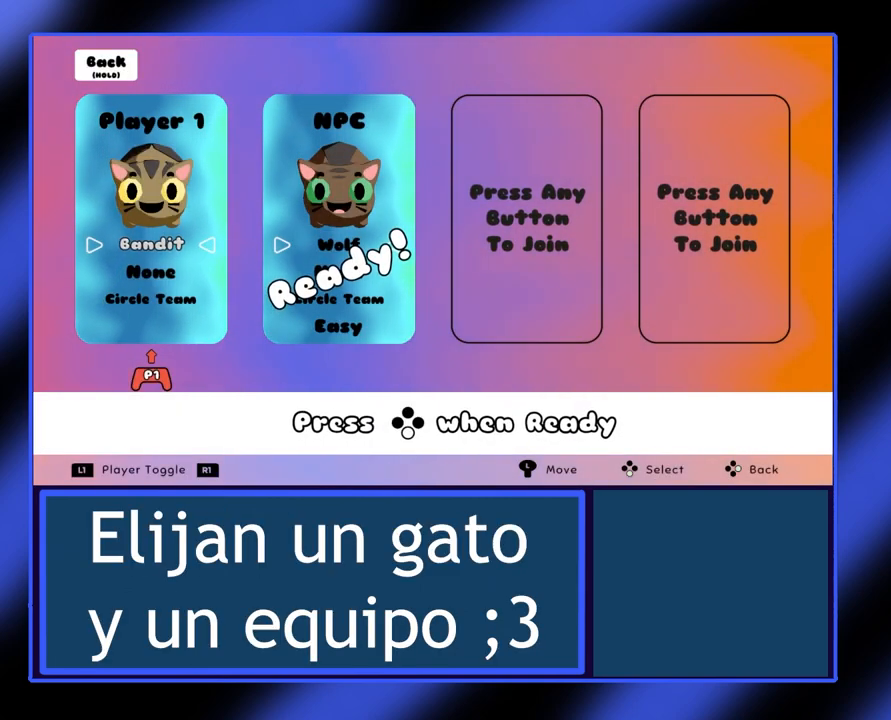
{"buttons": [], "left_stick": "center", "events": []}
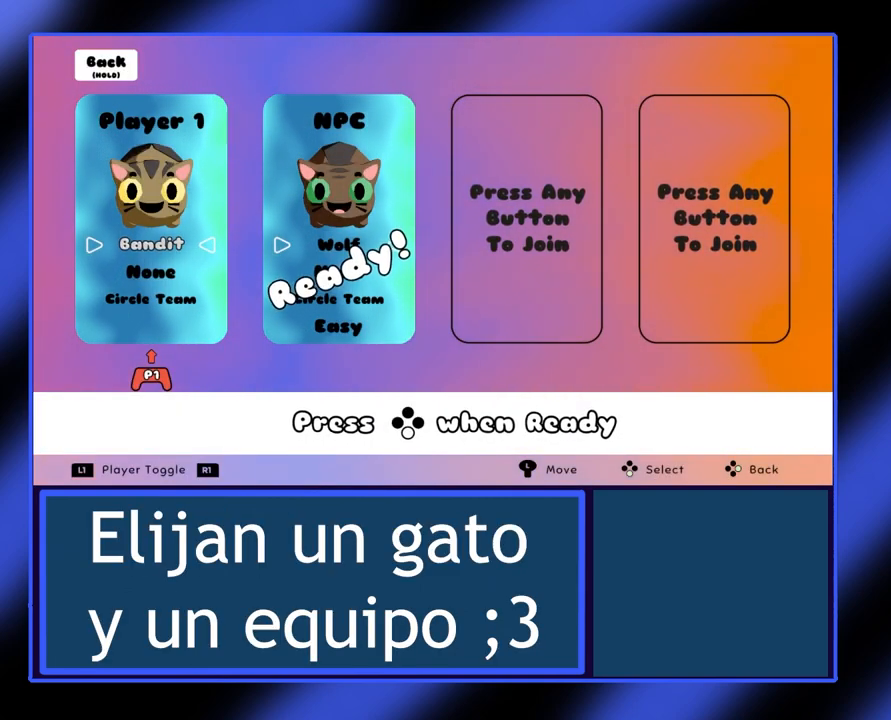
{"buttons": [], "left_stick": "center", "events": [[267, "left_stick", "down"], [433, "left_stick", "center"]]}
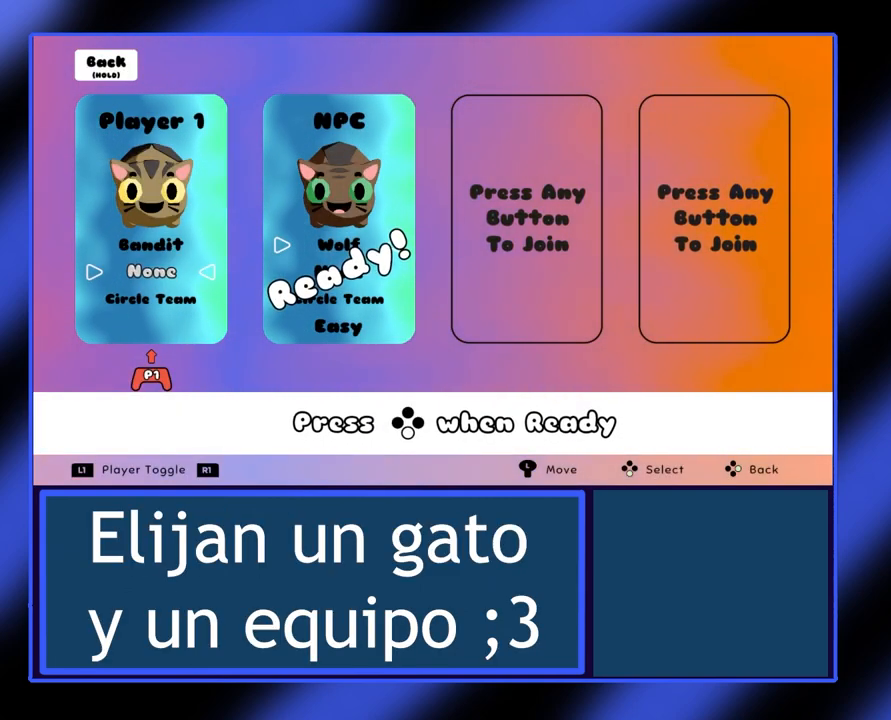
{"buttons": [], "left_stick": "center", "events": [[200, "left_stick", "up"], [367, "left_stick", "center"]]}
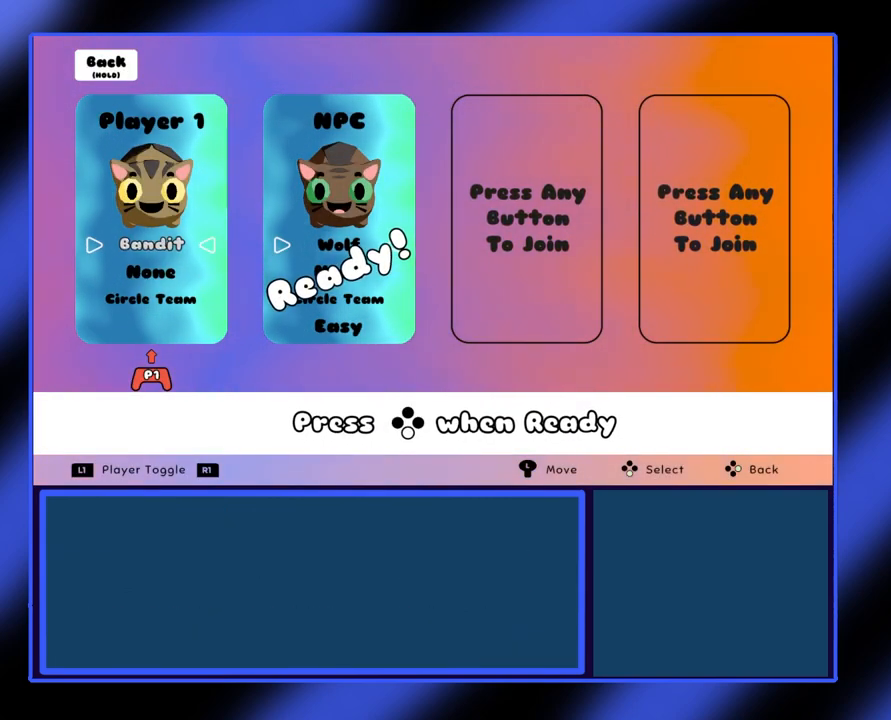
{"buttons": [], "left_stick": "center", "events": [[300, "left_stick", "right"], [467, "left_stick", "center"]]}
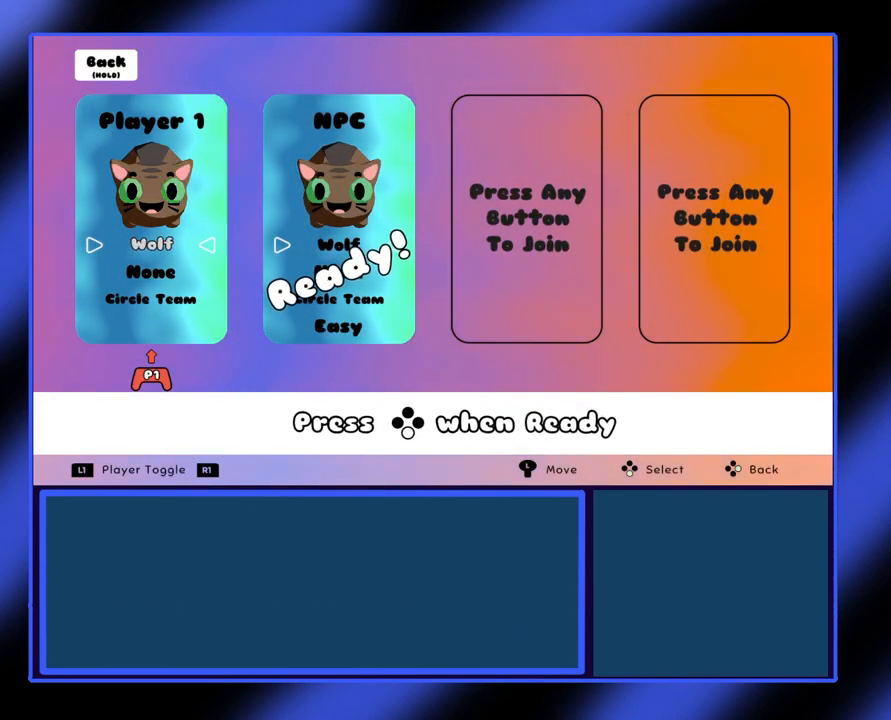
{"buttons": [], "left_stick": "center", "events": [[367, "left_stick", "right"], [500, "left_stick", "center"]]}
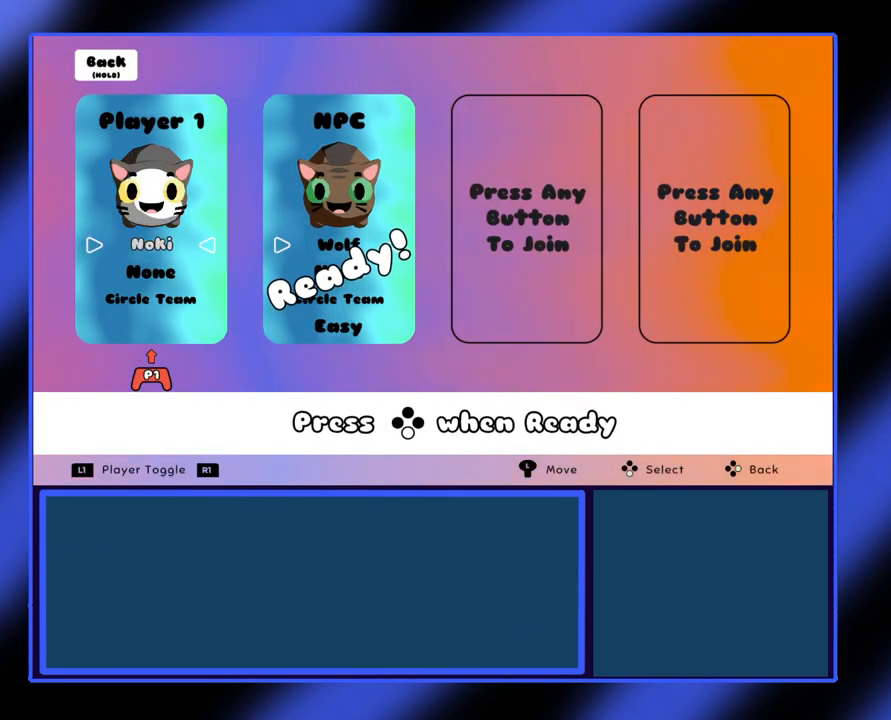
{"buttons": [], "left_stick": "center", "events": []}
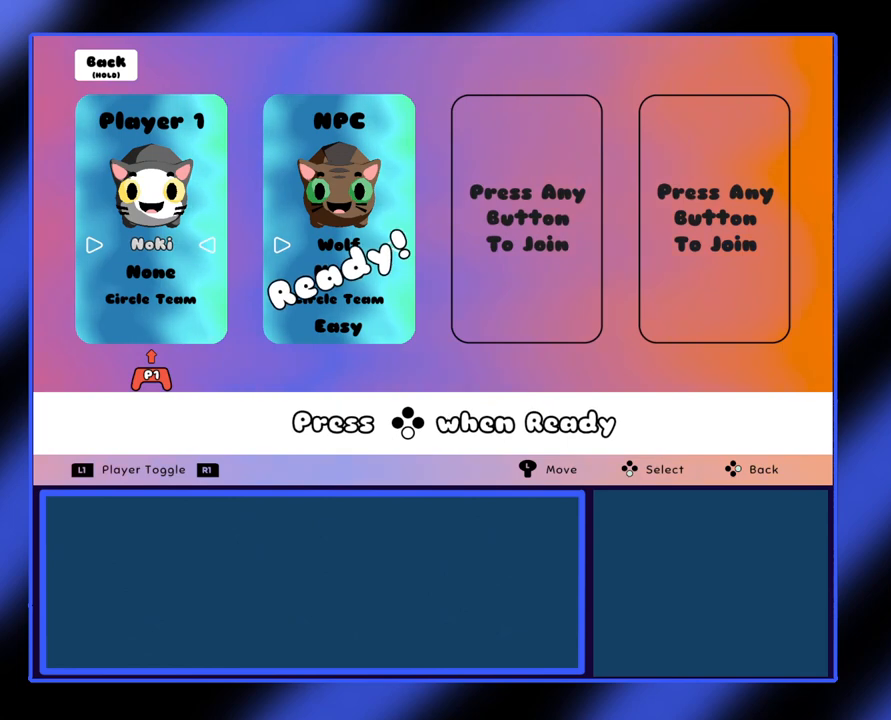
{"buttons": [], "left_stick": "center", "events": []}
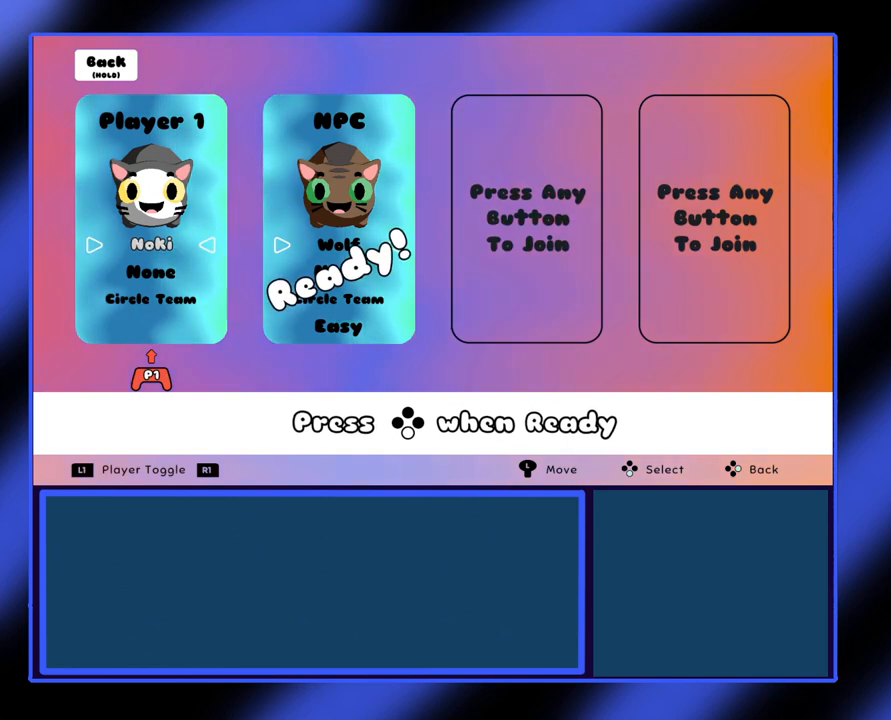
{"buttons": [], "left_stick": "center", "events": []}
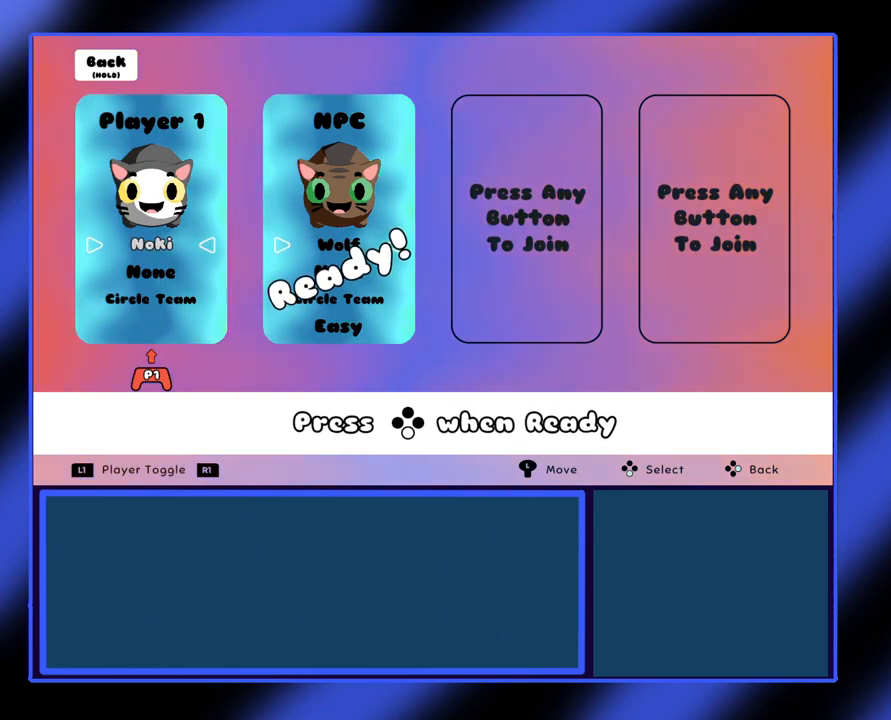
{"buttons": [], "left_stick": "center", "events": []}
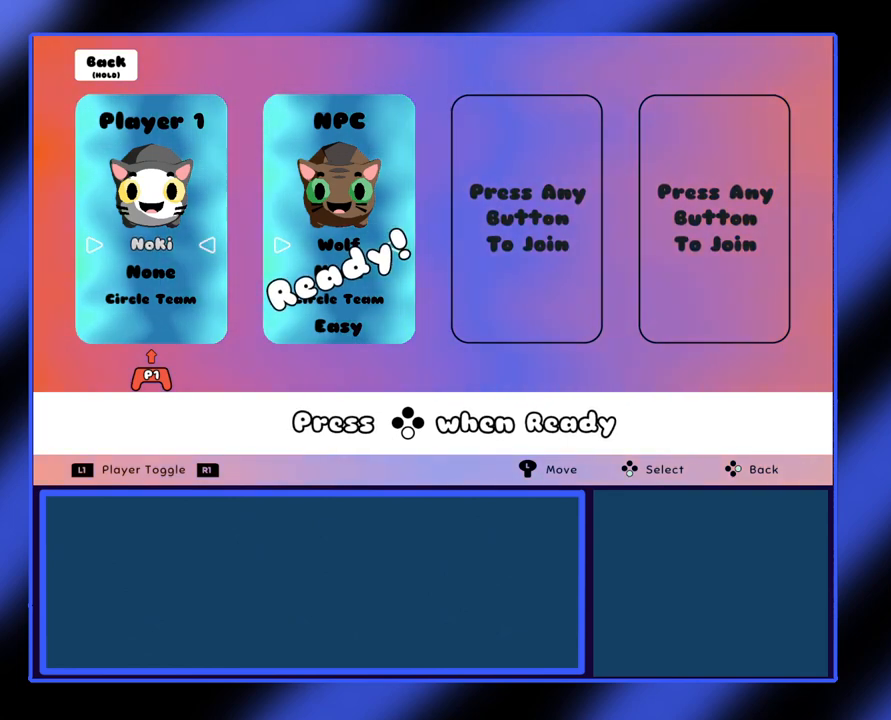
{"buttons": [], "left_stick": "center", "events": []}
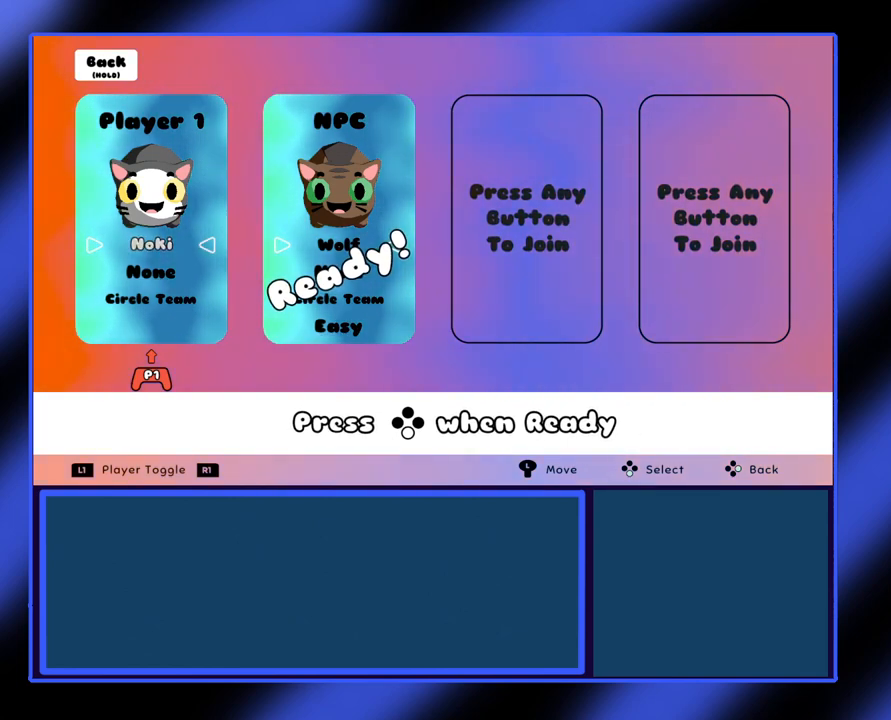
{"buttons": [], "left_stick": "center", "events": [[167, "A", "down"], [300, "A", "up"]]}
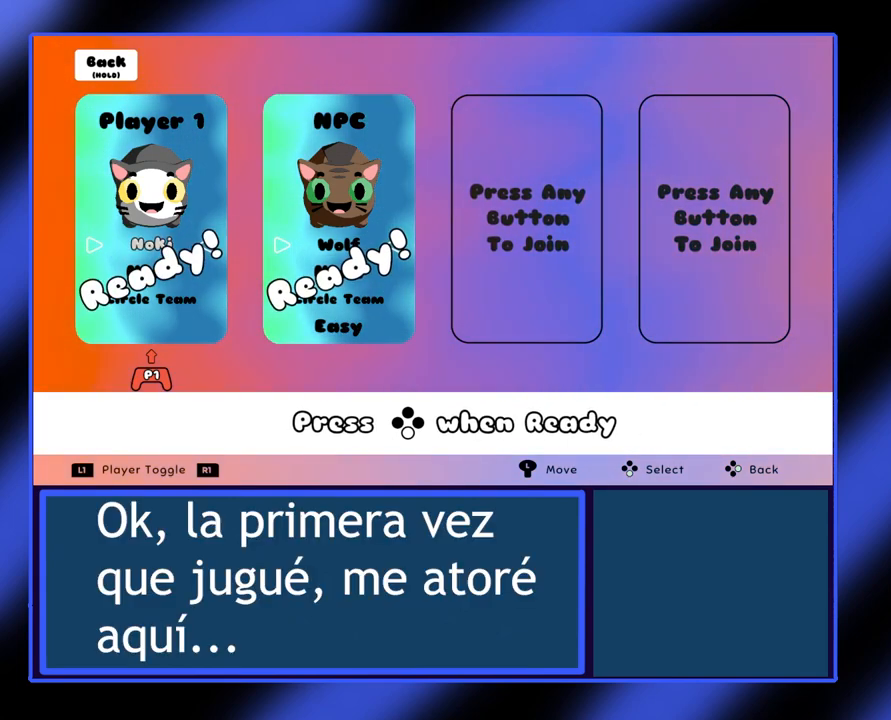
{"buttons": [], "left_stick": "center", "events": [[200, "left_stick", "right"], [367, "left_stick", "center"]]}